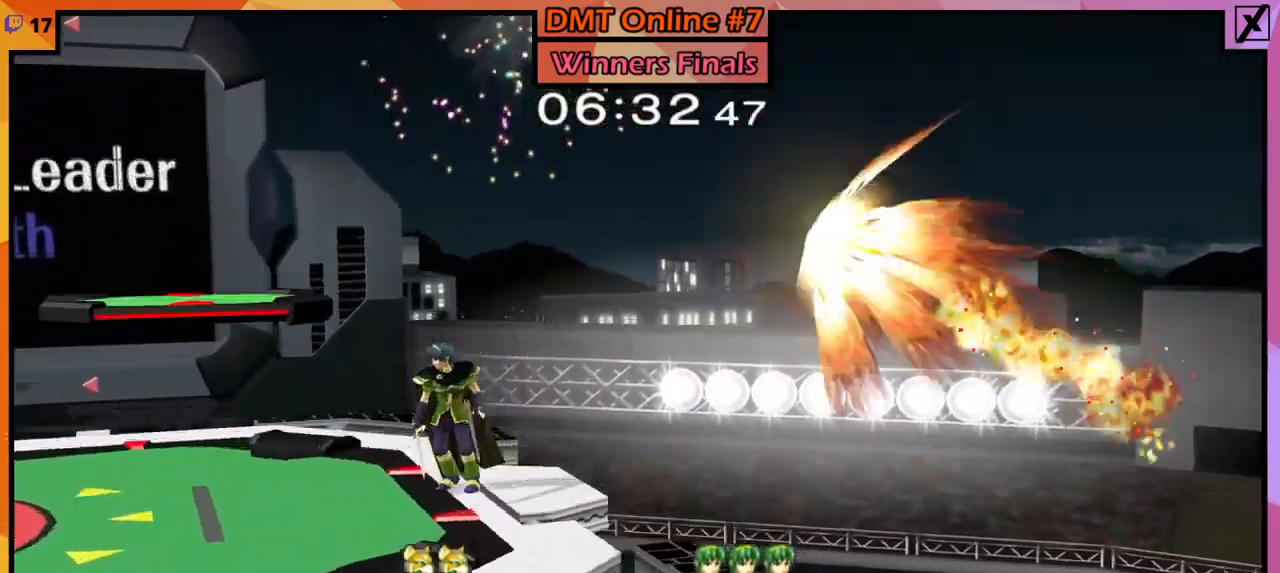
Gameplay with a controller (Nintendo layout); each line is a JSON object with the inputs held at the frame after it. "events" lists button and stick changes between this image and that frame as [ms after this image, input, new state], when the widget could be followed in between. Not read: L3 R3.
{"buttons": [], "left_stick": "right", "right_stick": "center", "events": [[100, "left_stick", "up-right"], [167, "left_stick", "right"]]}
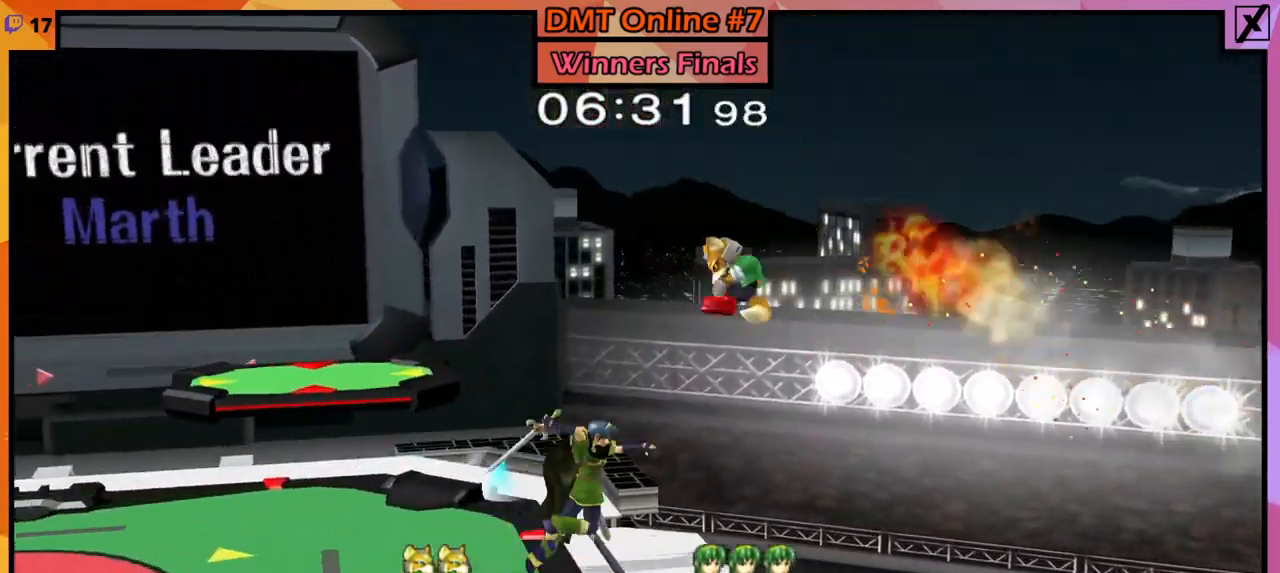
{"buttons": [], "left_stick": "left", "right_stick": "center", "events": [[67, "left_stick", "up-left"], [467, "left_stick", "left"]]}
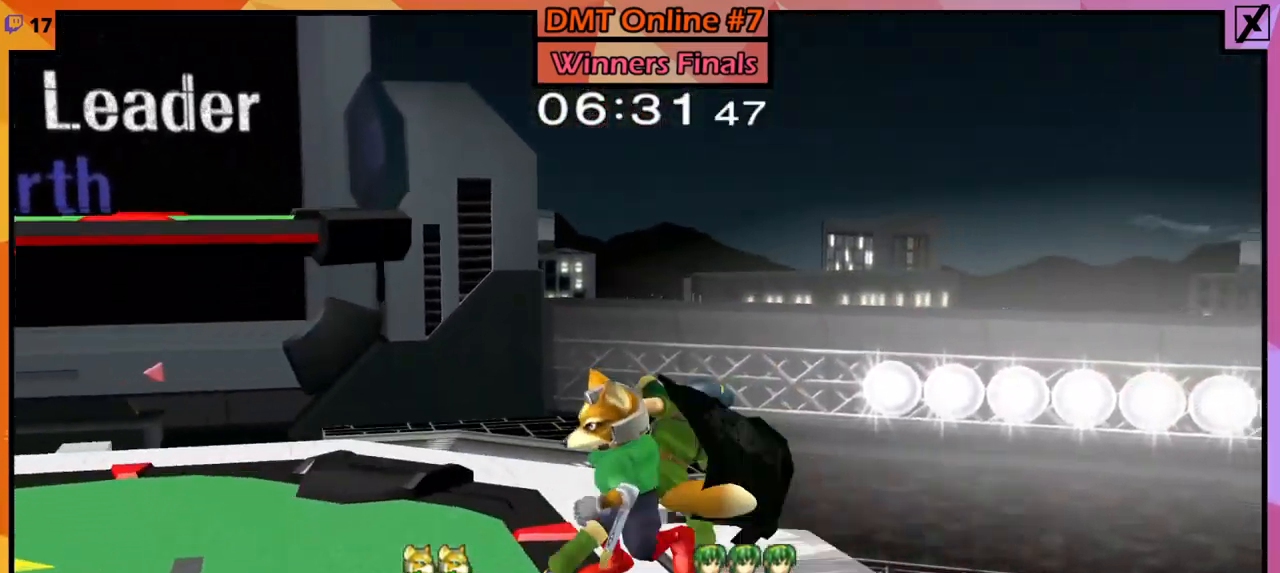
{"buttons": [], "left_stick": "center", "right_stick": "center", "events": [[100, "left_stick", "center"], [167, "A", "down"], [167, "Y", "down"], [167, "Z", "down"], [200, "A", "up"], [200, "Z", "up"], [267, "Y", "up"], [300, "A", "down"], [433, "A", "up"]]}
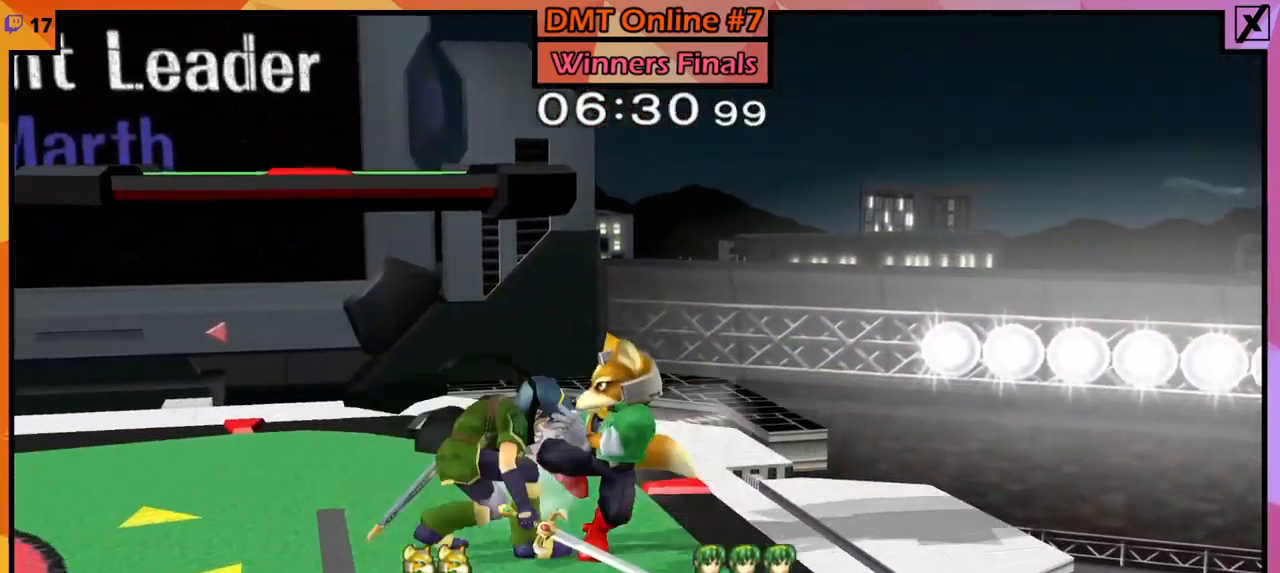
{"buttons": [], "left_stick": "up", "right_stick": "center", "events": [[300, "left_stick", "up"]]}
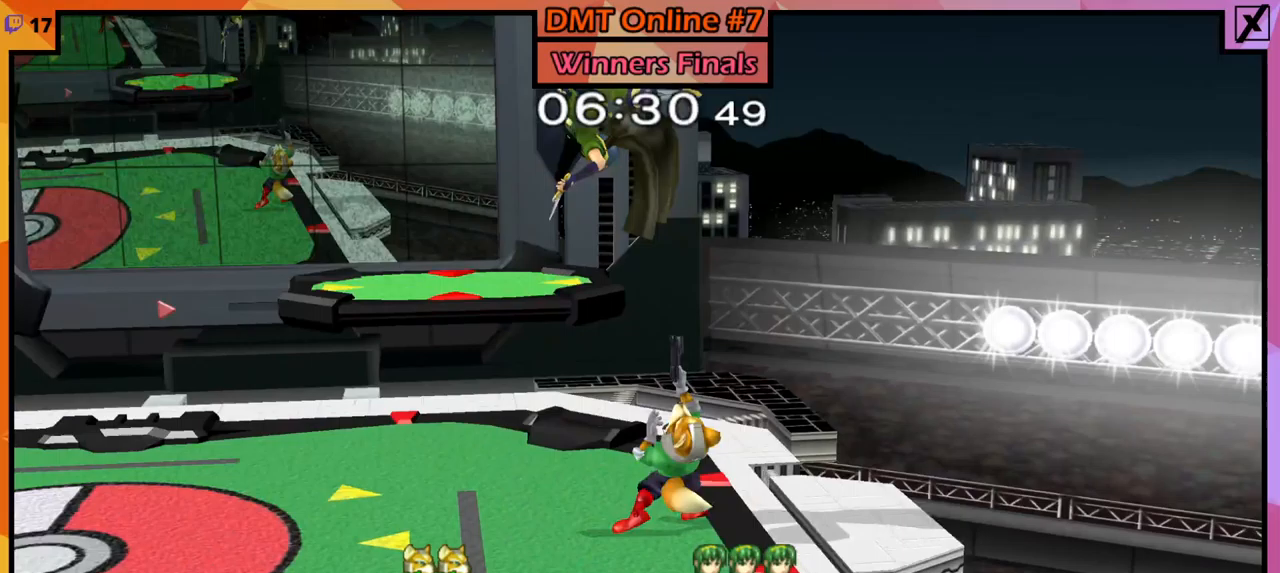
{"buttons": [], "left_stick": "up-left", "right_stick": "up", "events": [[100, "left_stick", "center"], [334, "left_stick", "left"], [400, "left_stick", "up-left"], [501, "right_stick", "up"]]}
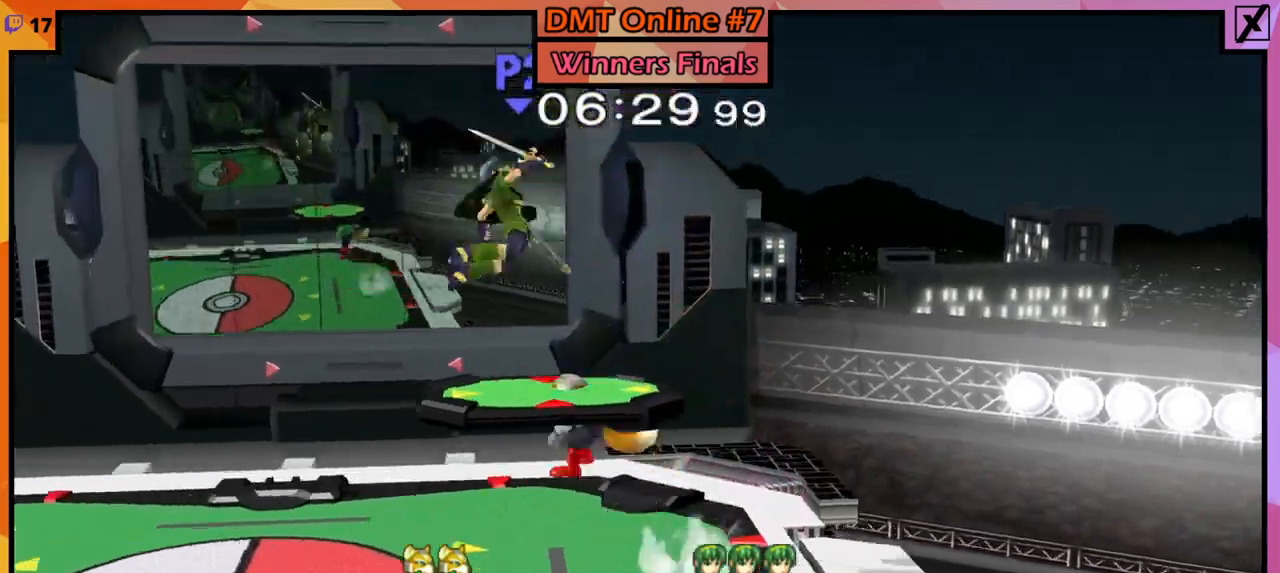
{"buttons": [], "left_stick": "down-left", "right_stick": "center", "events": [[100, "right_stick", "center"], [133, "left_stick", "up-right"], [300, "left_stick", "up-left"], [500, "left_stick", "down-left"]]}
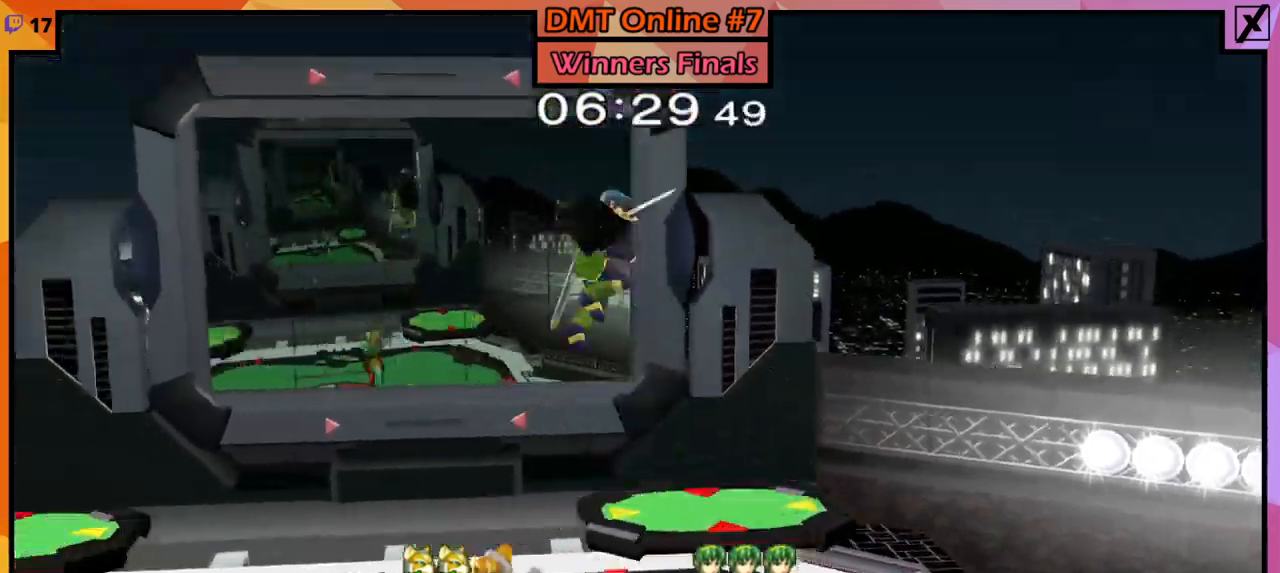
{"buttons": [], "left_stick": "center", "right_stick": "center", "events": [[100, "left_stick", "center"], [200, "left_stick", "left"], [334, "left_stick", "right"], [467, "left_stick", "center"]]}
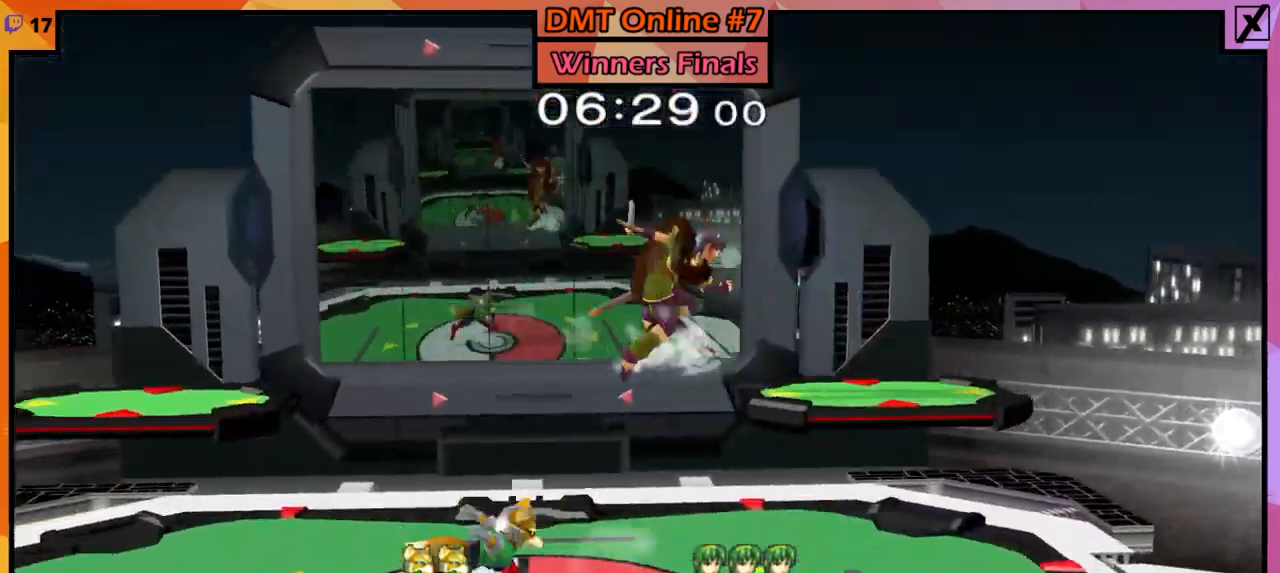
{"buttons": ["Y"], "left_stick": "right", "right_stick": "center", "events": [[66, "left_stick", "left"], [266, "left_stick", "center"], [333, "left_stick", "right"], [467, "Y", "down"]]}
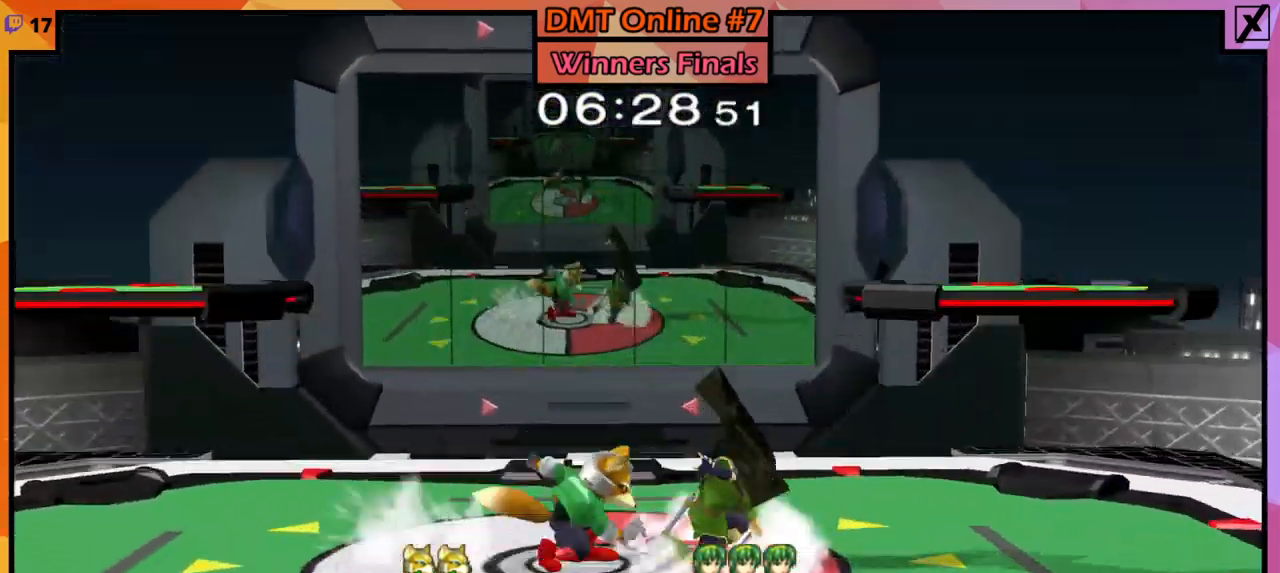
{"buttons": [], "left_stick": "center", "right_stick": "center", "events": [[33, "A", "down"], [33, "Z", "down"], [33, "left_stick", "center"], [67, "A", "up"], [67, "Z", "up"], [133, "Y", "up"], [167, "A", "down"], [267, "A", "up"]]}
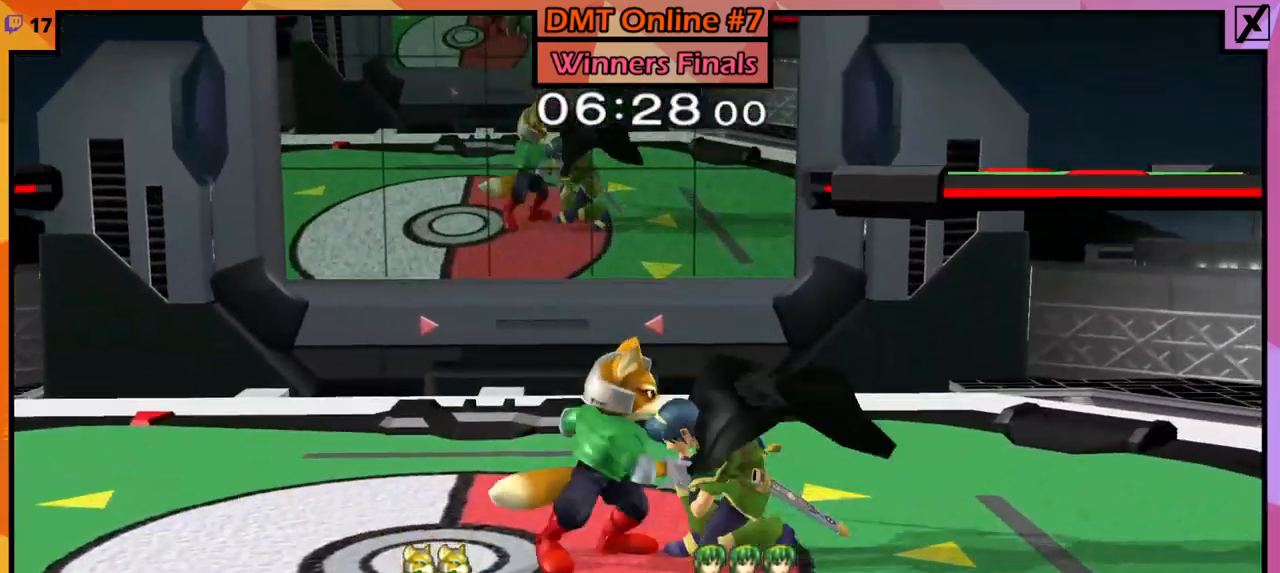
{"buttons": [], "left_stick": "center", "right_stick": "center", "events": [[66, "left_stick", "up"], [166, "left_stick", "center"], [233, "left_stick", "up"], [367, "left_stick", "center"]]}
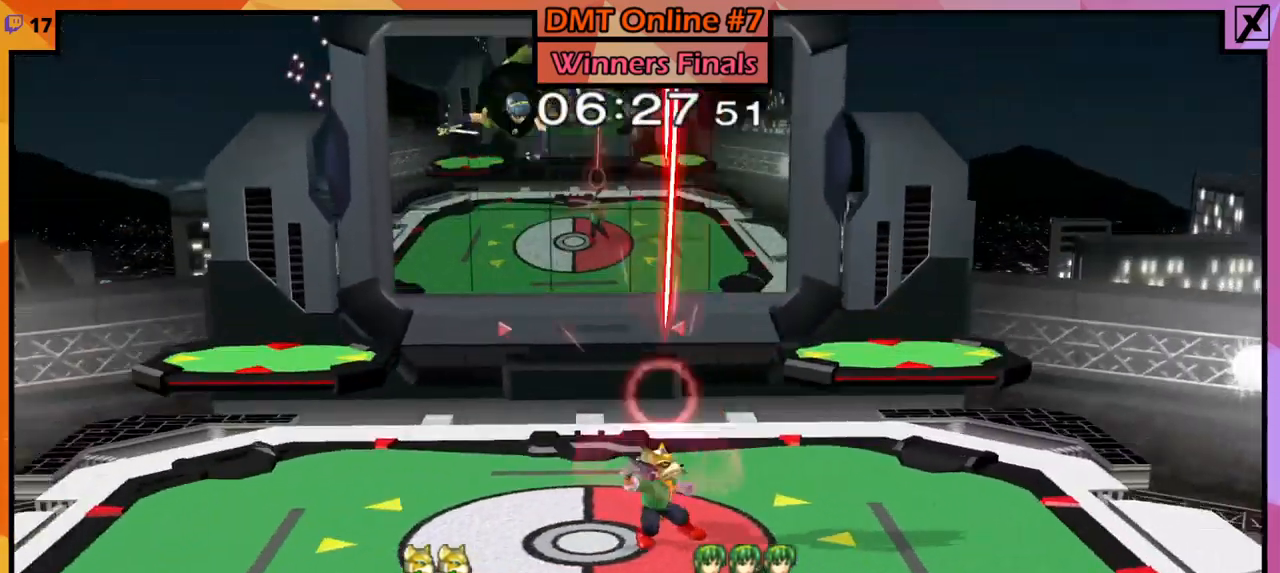
{"buttons": [], "left_stick": "left", "right_stick": "center", "events": [[167, "left_stick", "left"], [234, "left_stick", "up-left"], [334, "right_stick", "up"], [467, "right_stick", "center"], [500, "left_stick", "left"]]}
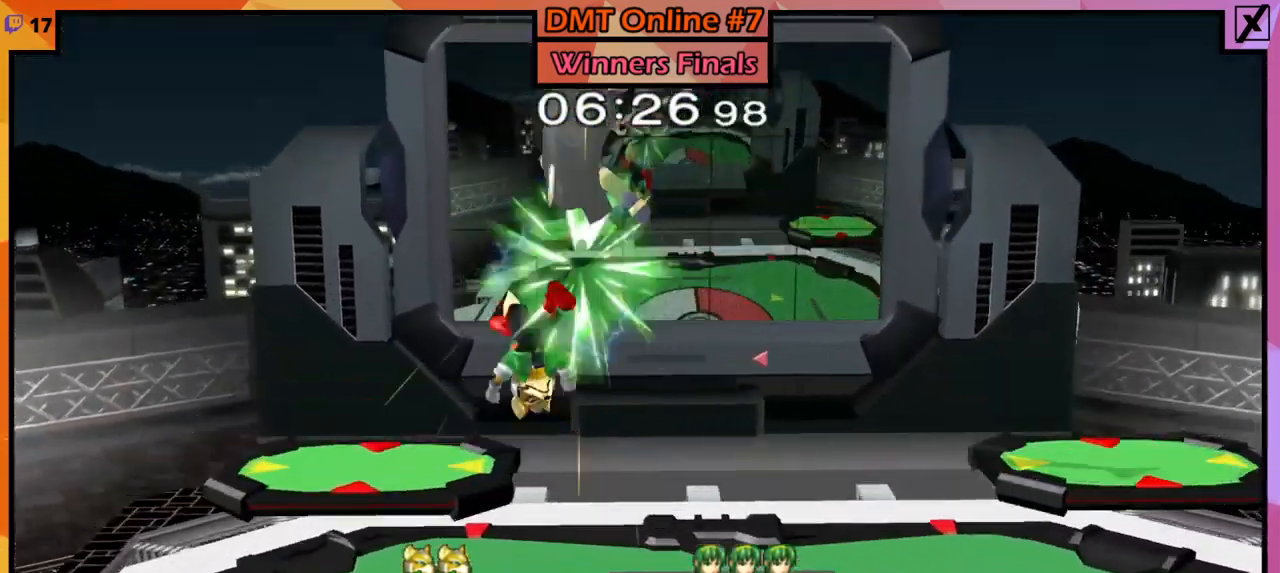
{"buttons": ["Y"], "left_stick": "right", "right_stick": "center", "events": [[201, "L1", "down"], [201, "R1", "down"], [267, "L1", "up"], [267, "R1", "up"], [301, "left_stick", "center"], [401, "left_stick", "right"], [501, "Y", "down"]]}
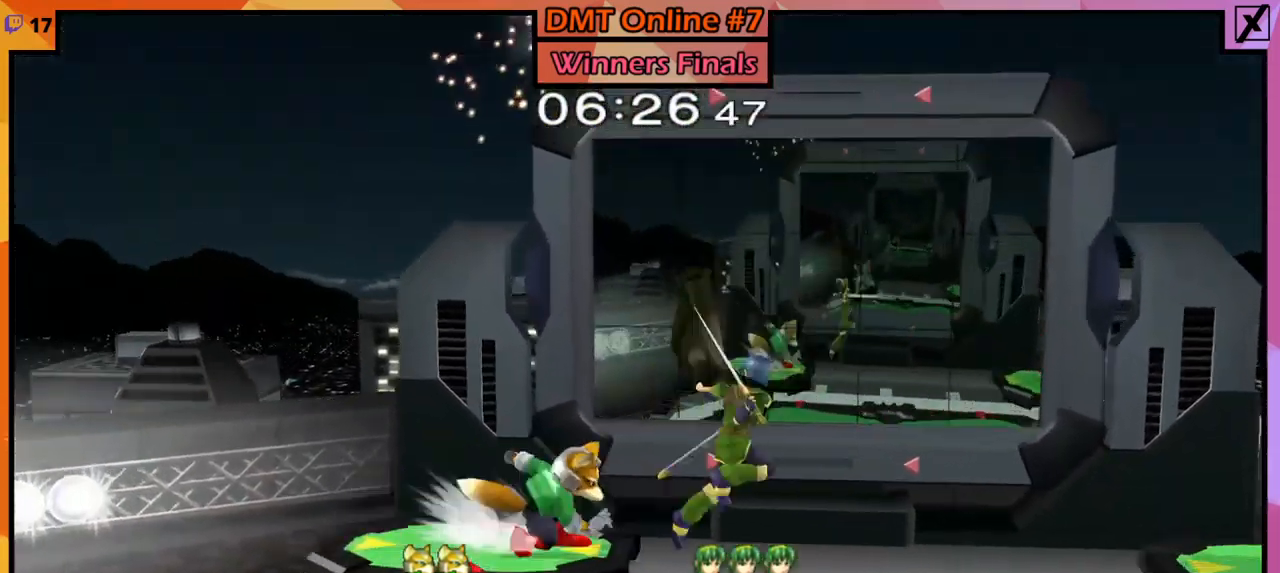
{"buttons": [], "left_stick": "down-right", "right_stick": "left", "events": [[200, "Y", "up"], [400, "left_stick", "down-right"], [501, "right_stick", "left"]]}
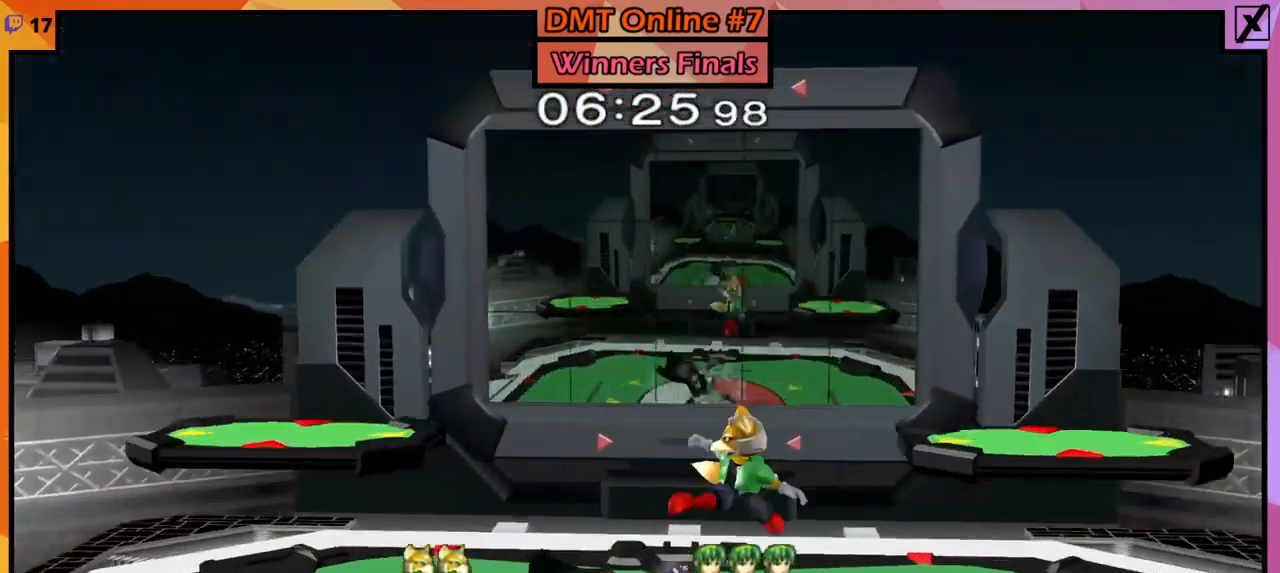
{"buttons": [], "left_stick": "left", "right_stick": "center", "events": [[166, "L1", "down"], [166, "R1", "down"], [166, "right_stick", "center"], [266, "L1", "up"], [266, "R1", "up"], [266, "left_stick", "center"], [400, "left_stick", "left"]]}
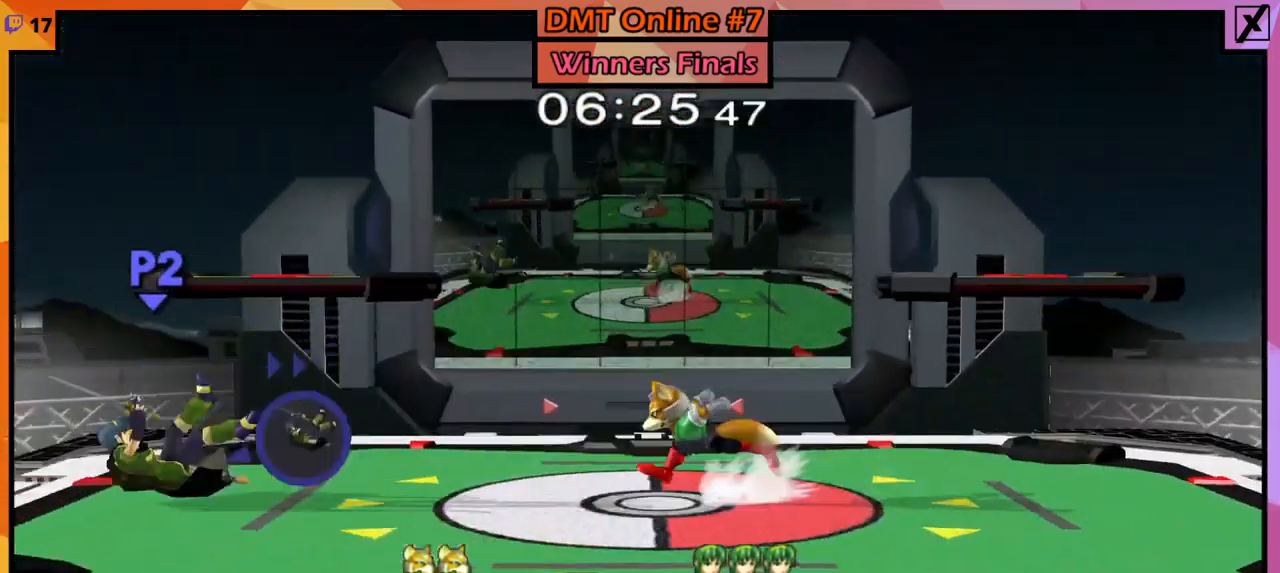
{"buttons": [], "left_stick": "center", "right_stick": "center", "events": [[167, "left_stick", "down-left"], [200, "Y", "down"], [267, "L1", "down"], [267, "R1", "down"], [300, "L1", "up"], [300, "R1", "up"], [300, "Y", "up"], [334, "left_stick", "center"]]}
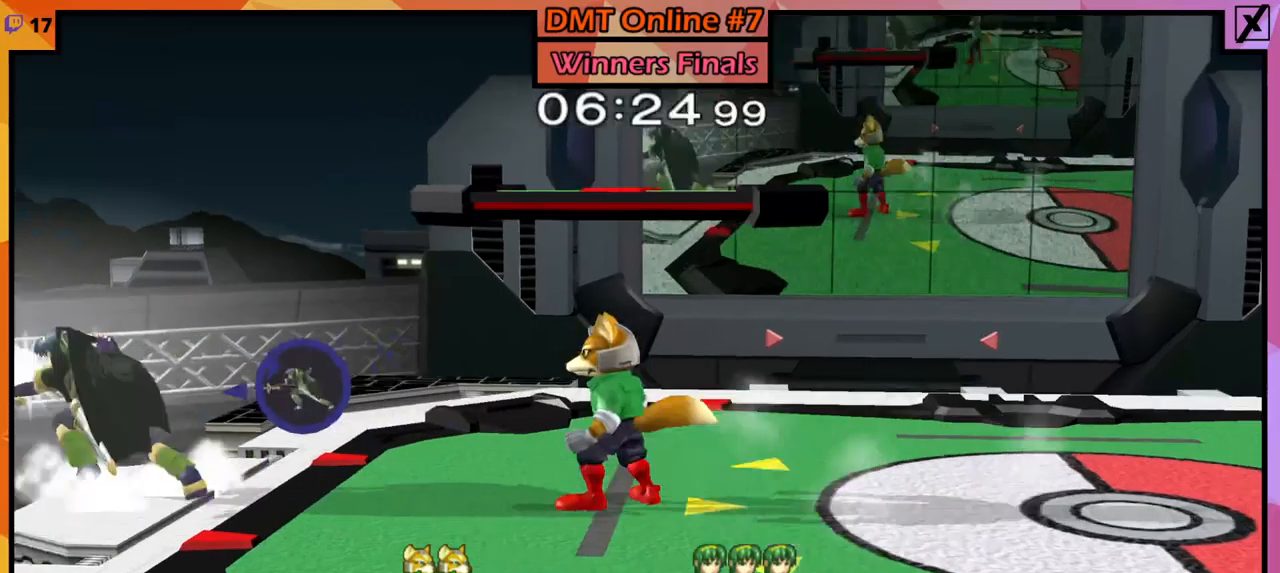
{"buttons": ["A"], "left_stick": "center", "right_stick": "center", "events": [[133, "left_stick", "left"], [333, "Y", "down"], [333, "left_stick", "center"], [400, "Y", "up"], [434, "A", "down"]]}
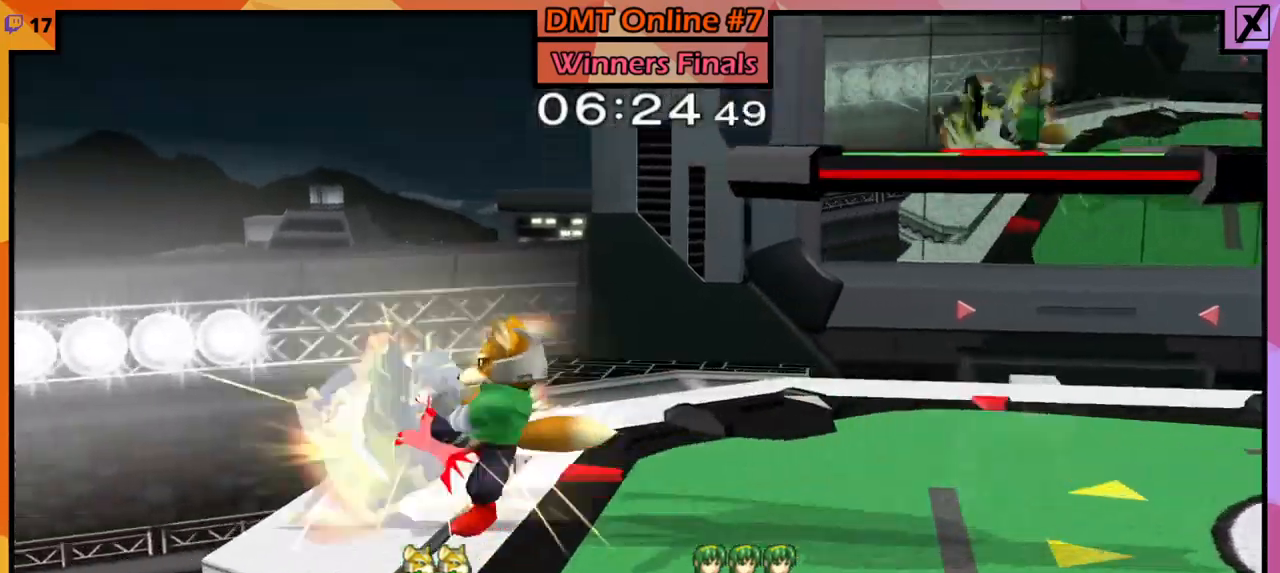
{"buttons": [], "left_stick": "center", "right_stick": "center", "events": [[34, "A", "up"], [401, "A", "down"], [501, "A", "up"]]}
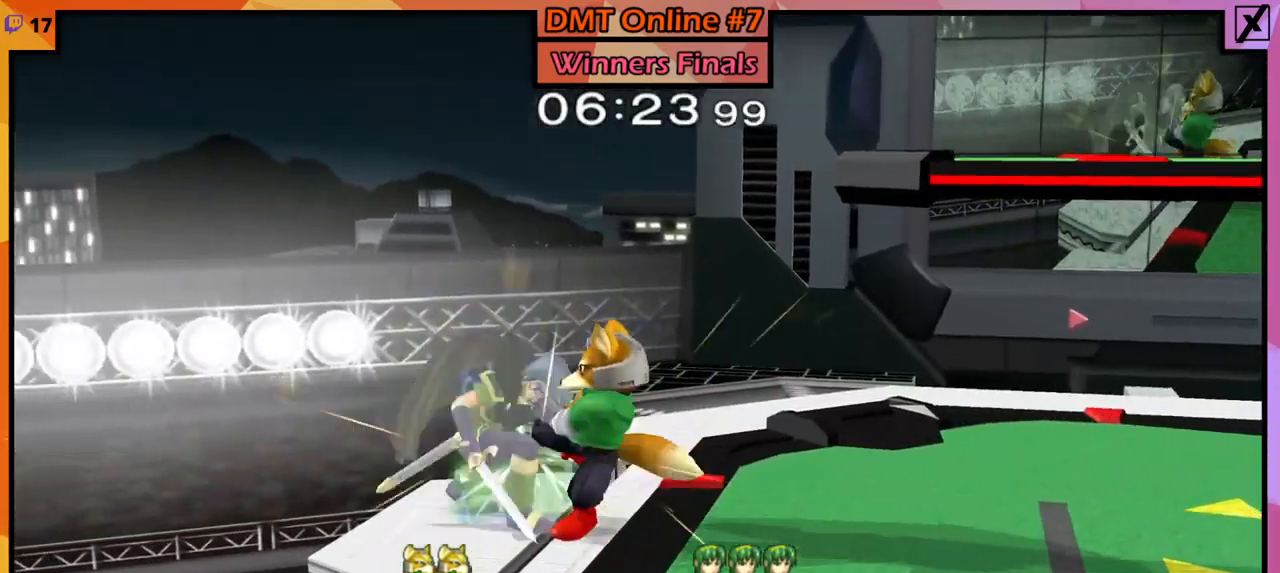
{"buttons": [], "left_stick": "up", "right_stick": "center", "events": [[300, "left_stick", "up"], [434, "left_stick", "center"], [500, "left_stick", "up"]]}
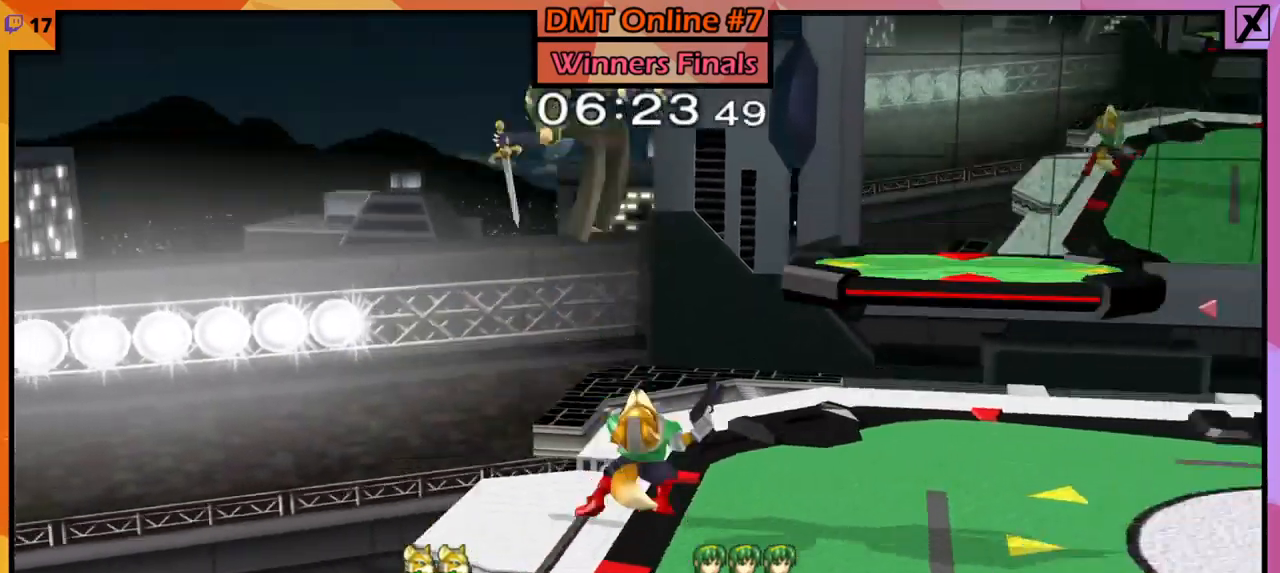
{"buttons": [], "left_stick": "up-left", "right_stick": "center", "events": [[134, "left_stick", "center"], [367, "left_stick", "left"], [467, "left_stick", "up-left"]]}
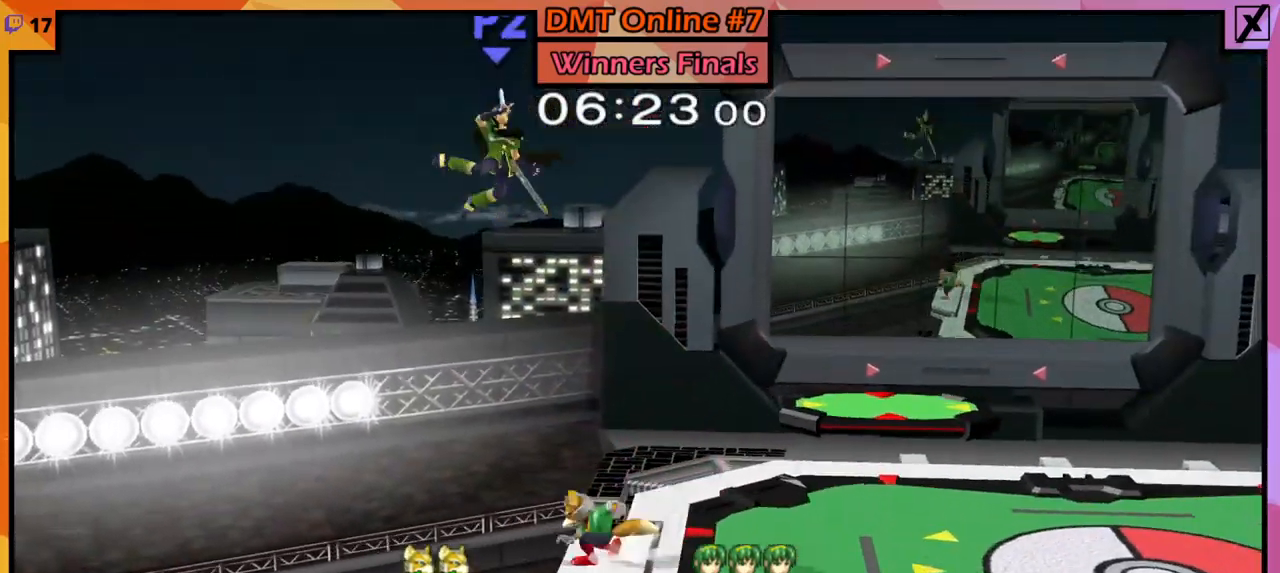
{"buttons": [], "left_stick": "up-right", "right_stick": "center", "events": [[67, "left_stick", "center"], [133, "left_stick", "up-left"], [133, "right_stick", "up"], [267, "left_stick", "up-right"], [267, "right_stick", "center"]]}
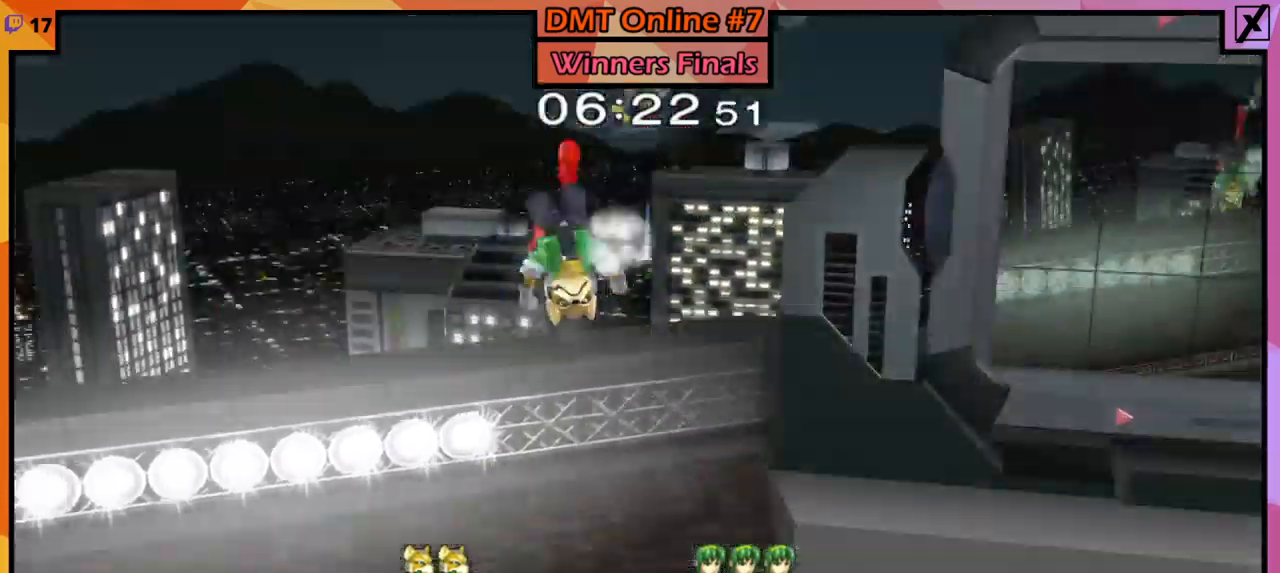
{"buttons": [], "left_stick": "center", "right_stick": "center", "events": [[134, "left_stick", "down-right"], [234, "left_stick", "right"], [434, "left_stick", "center"]]}
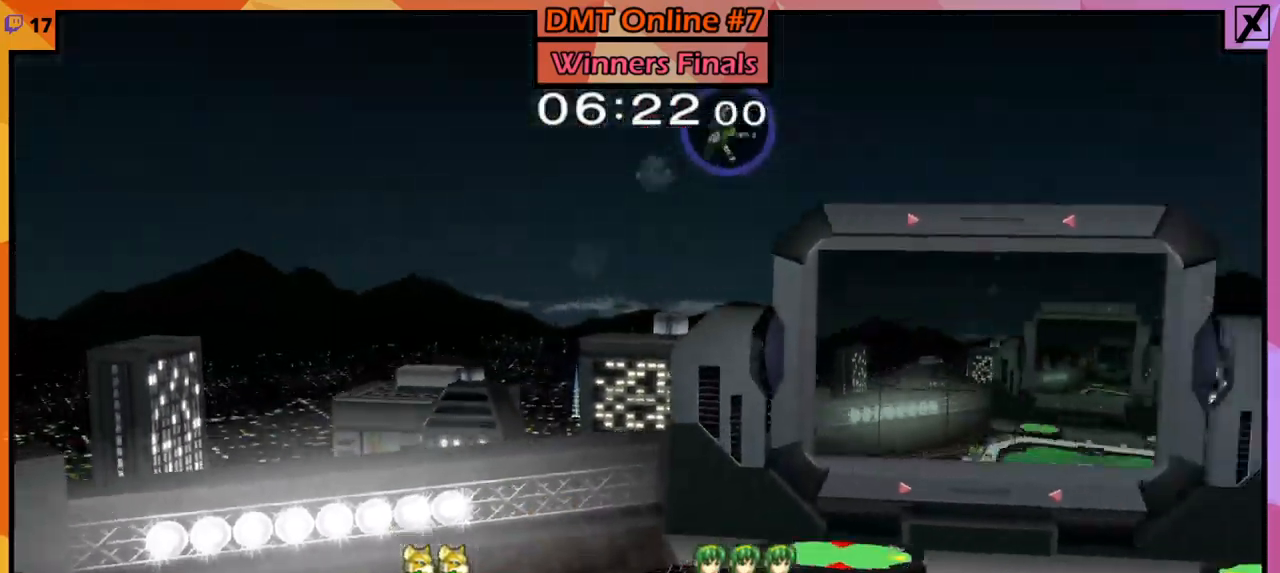
{"buttons": [], "left_stick": "right", "right_stick": "center", "events": [[67, "left_stick", "right"], [133, "Y", "down"], [167, "L1", "down"], [167, "R1", "down"], [233, "Y", "up"], [267, "L1", "up"], [267, "R1", "up"], [267, "left_stick", "center"], [467, "left_stick", "right"]]}
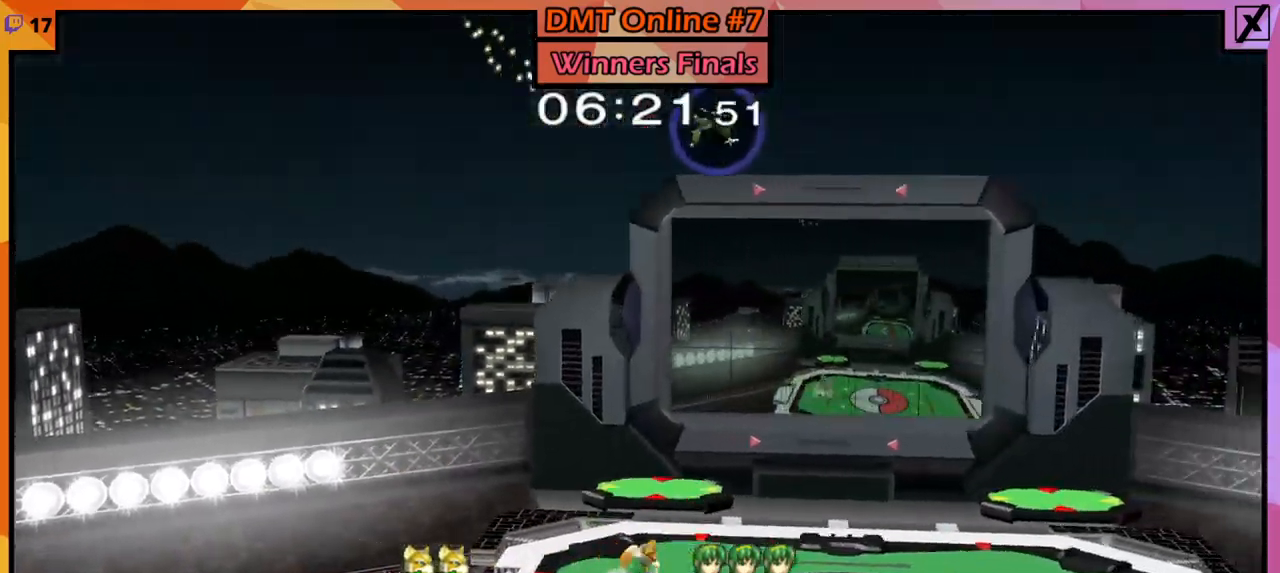
{"buttons": [], "left_stick": "center", "right_stick": "center", "events": [[34, "left_stick", "center"], [134, "L1", "down"], [134, "R1", "down"], [134, "Y", "down"], [234, "L1", "up"], [234, "R1", "up"], [234, "Y", "up"], [301, "left_stick", "right"], [367, "L1", "down"], [367, "R1", "down"], [367, "left_stick", "down-right"], [467, "L1", "up"], [467, "R1", "up"], [467, "left_stick", "center"]]}
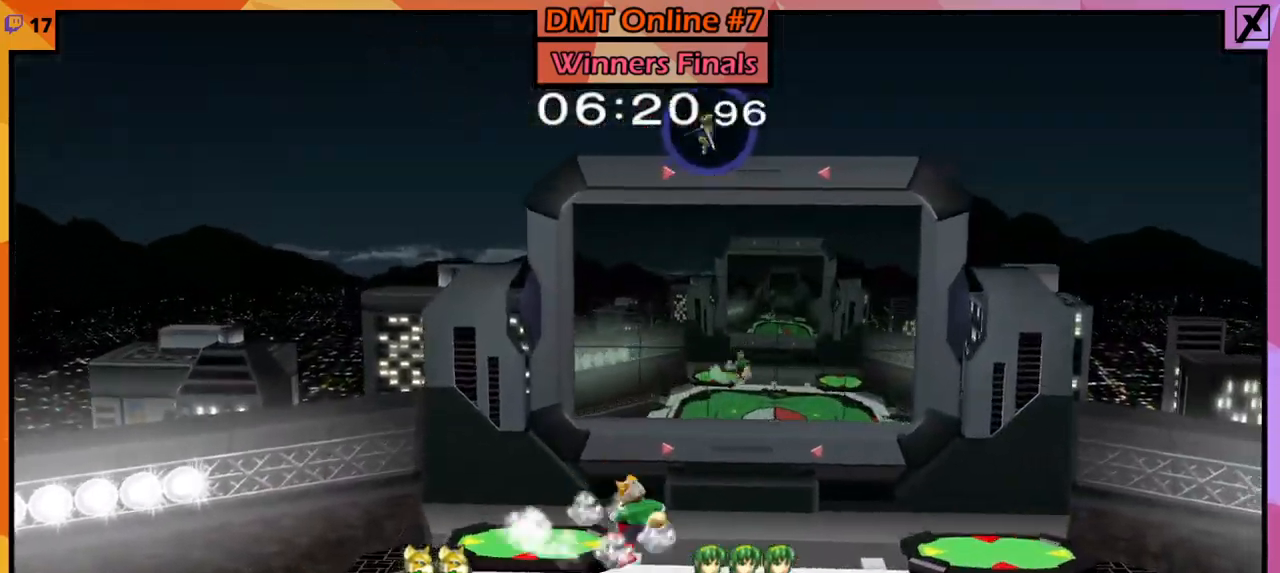
{"buttons": [], "left_stick": "up-left", "right_stick": "center", "events": [[67, "left_stick", "down"], [167, "left_stick", "center"], [300, "left_stick", "right"], [367, "Y", "down"], [400, "left_stick", "center"], [467, "Y", "up"], [500, "left_stick", "up-left"]]}
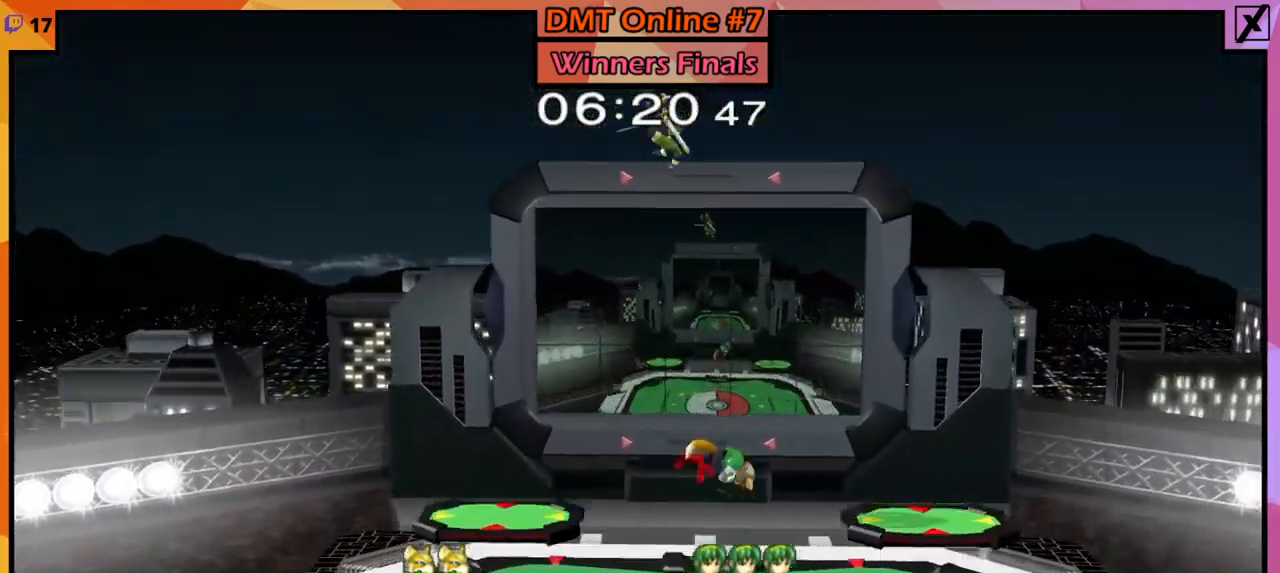
{"buttons": [], "left_stick": "down", "right_stick": "center", "events": [[67, "right_stick", "left"], [167, "right_stick", "center"], [401, "left_stick", "down"]]}
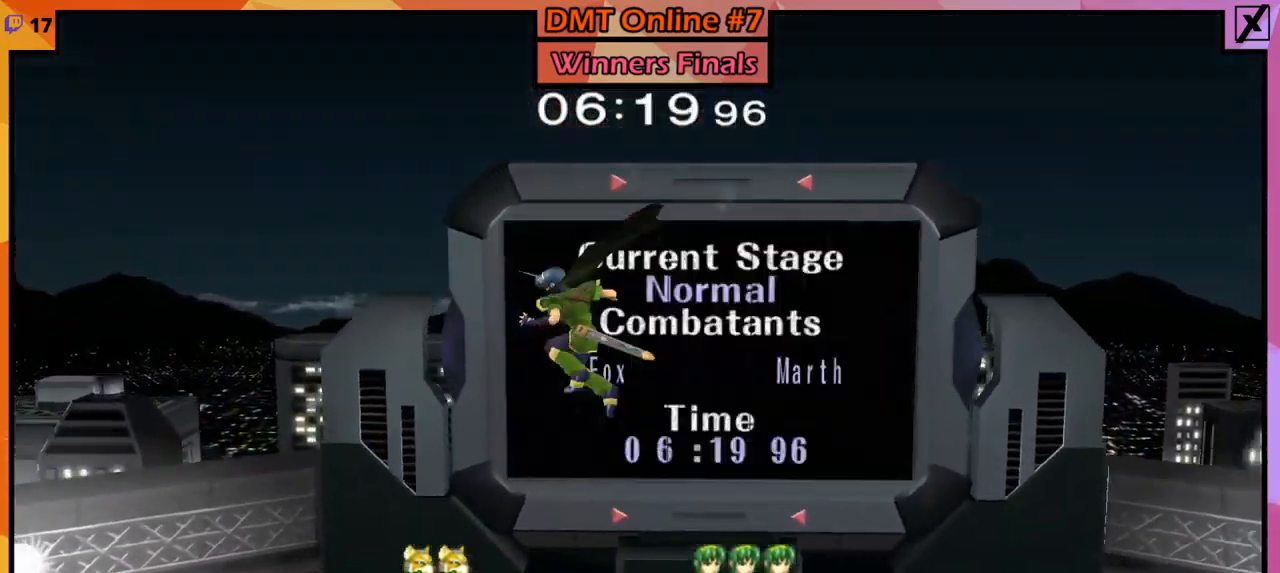
{"buttons": [], "left_stick": "down", "right_stick": "center", "events": [[267, "right_stick", "up"], [367, "right_stick", "center"]]}
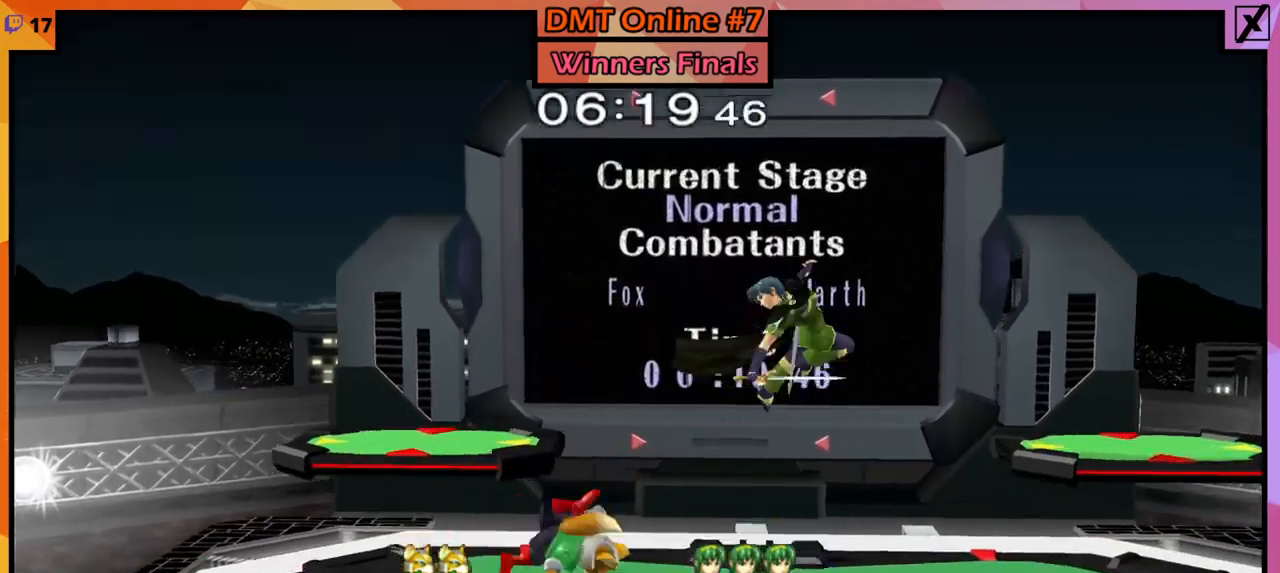
{"buttons": [], "left_stick": "right", "right_stick": "center", "events": [[200, "left_stick", "center"], [500, "left_stick", "right"]]}
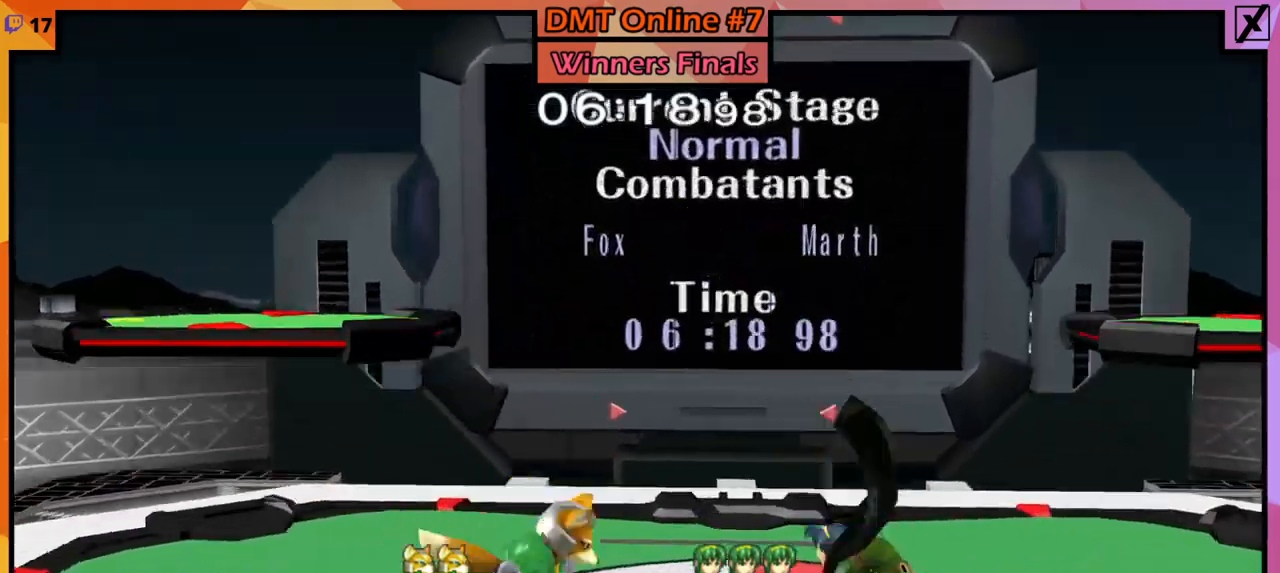
{"buttons": [], "left_stick": "center", "right_stick": "center", "events": [[134, "Y", "down"], [200, "A", "down"], [200, "Z", "down"], [200, "left_stick", "center"], [234, "A", "up"], [234, "Z", "up"], [300, "Y", "up"], [334, "left_stick", "up"], [401, "left_stick", "center"]]}
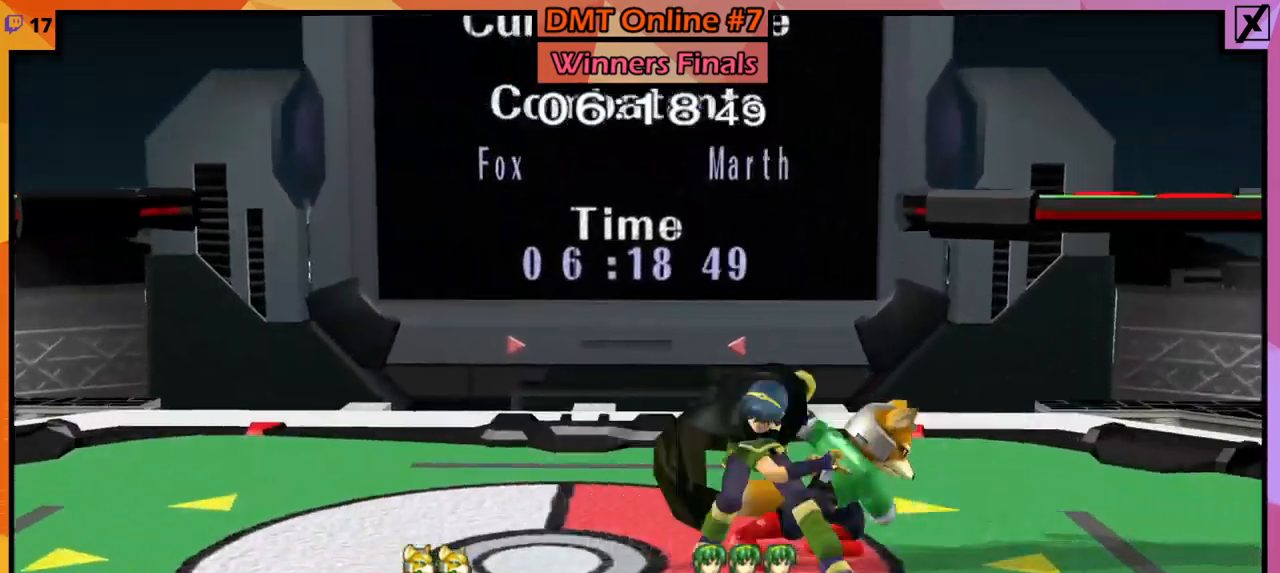
{"buttons": ["Y", "L1", "R1"], "left_stick": "down-left", "right_stick": "center", "events": [[233, "left_stick", "down"], [300, "B", "down"], [400, "B", "up"], [400, "Y", "down"], [400, "left_stick", "down-left"], [433, "L1", "down"], [433, "R1", "down"]]}
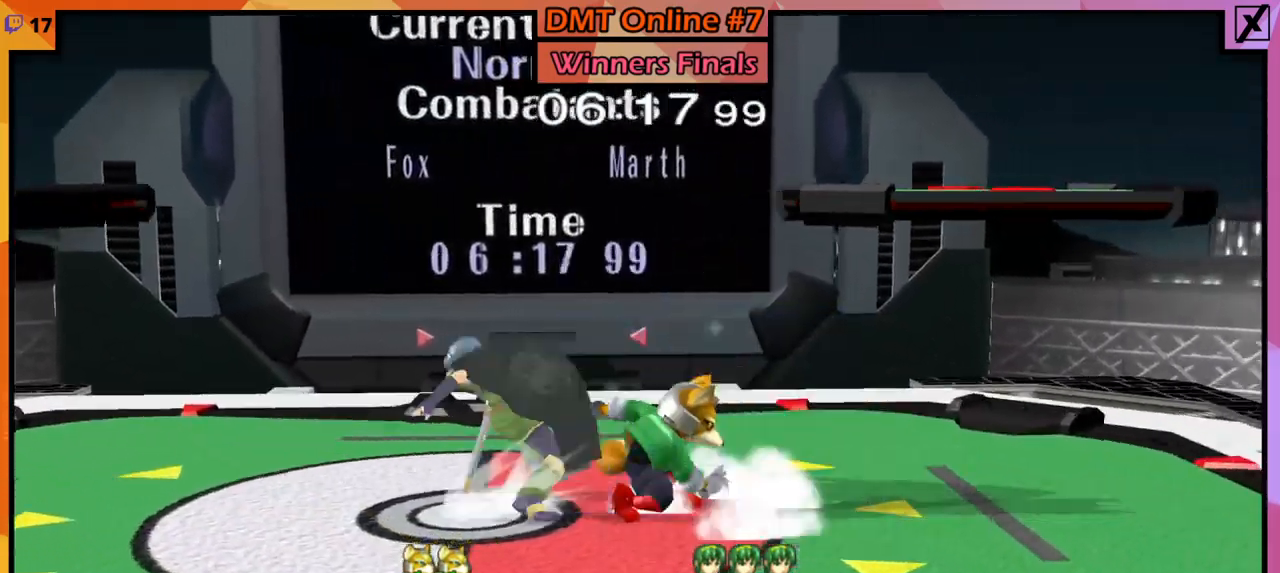
{"buttons": [], "left_stick": "center", "right_stick": "center", "events": [[34, "L1", "up"], [34, "R1", "up"], [34, "Y", "up"], [34, "left_stick", "center"], [134, "left_stick", "left"], [234, "left_stick", "center"], [300, "A", "down"], [401, "A", "up"]]}